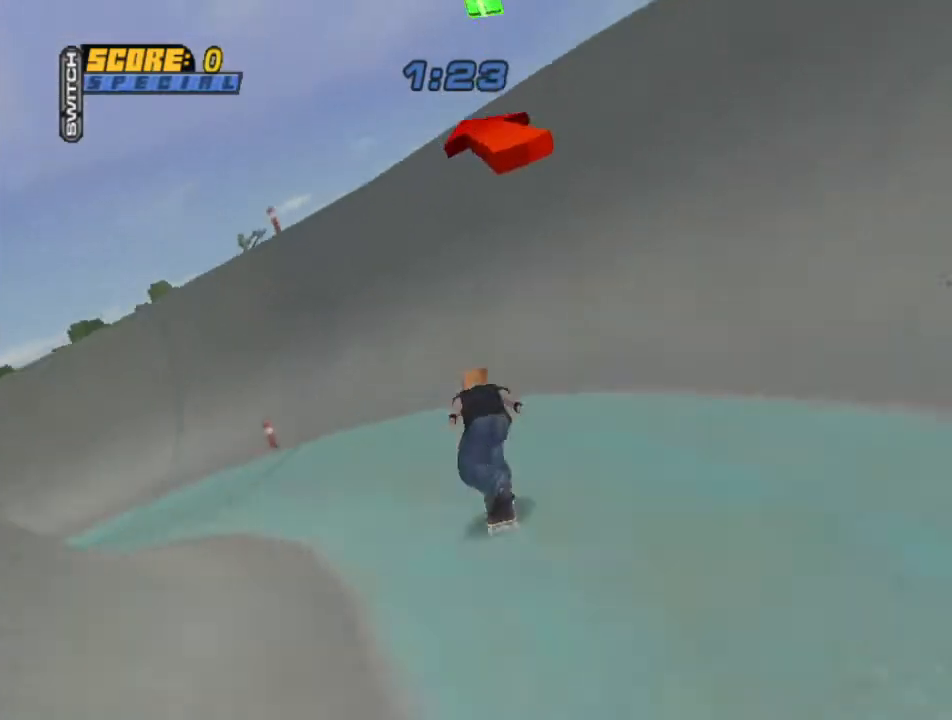
Gameplay with a controller (PlayStation layout); each line is a JSON object with the inputs held at the frame after it. "events" lists button and stick changes between this image and that frame as [ms after this image, input, new state], when the widget could be followed in between. Not read: L3 left_stick.
{"buttons": ["CROSS", "DPAD_DOWN", "DPAD_LEFT"], "right_stick": "center", "events": [[334, "DPAD_DOWN", "down"]]}
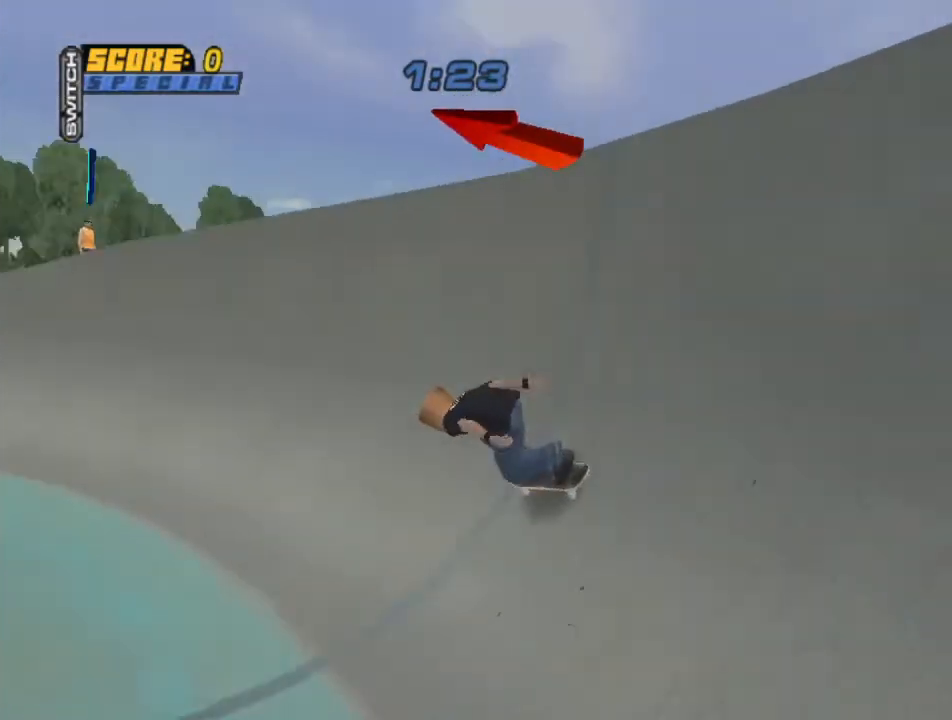
{"buttons": ["CROSS", "DPAD_LEFT"], "right_stick": "center", "events": [[167, "DPAD_DOWN", "up"]]}
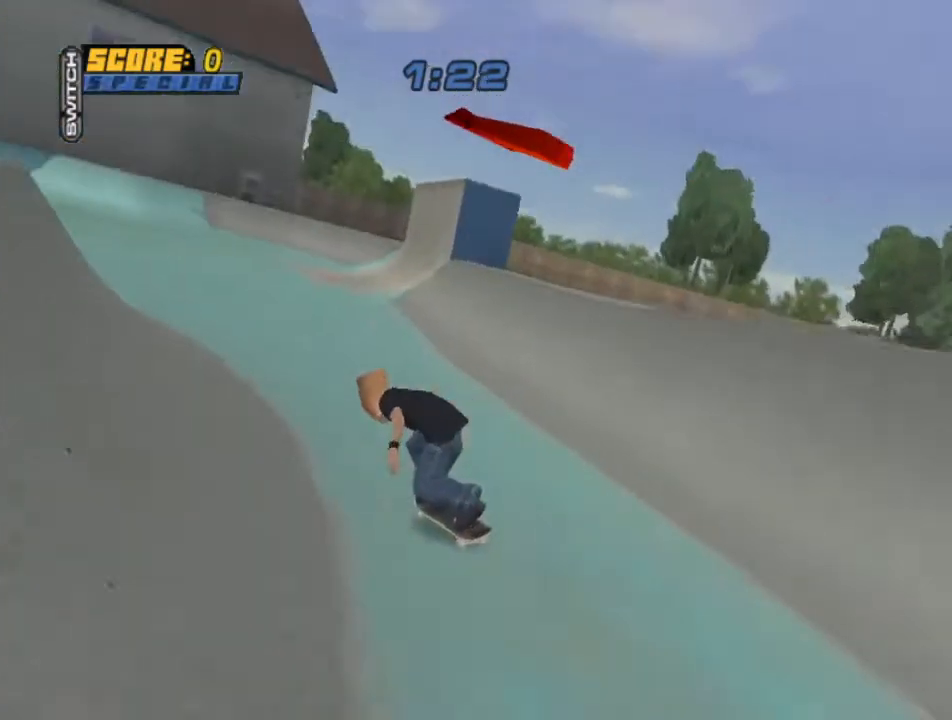
{"buttons": ["CROSS"], "right_stick": "center", "events": [[134, "DPAD_LEFT", "up"]]}
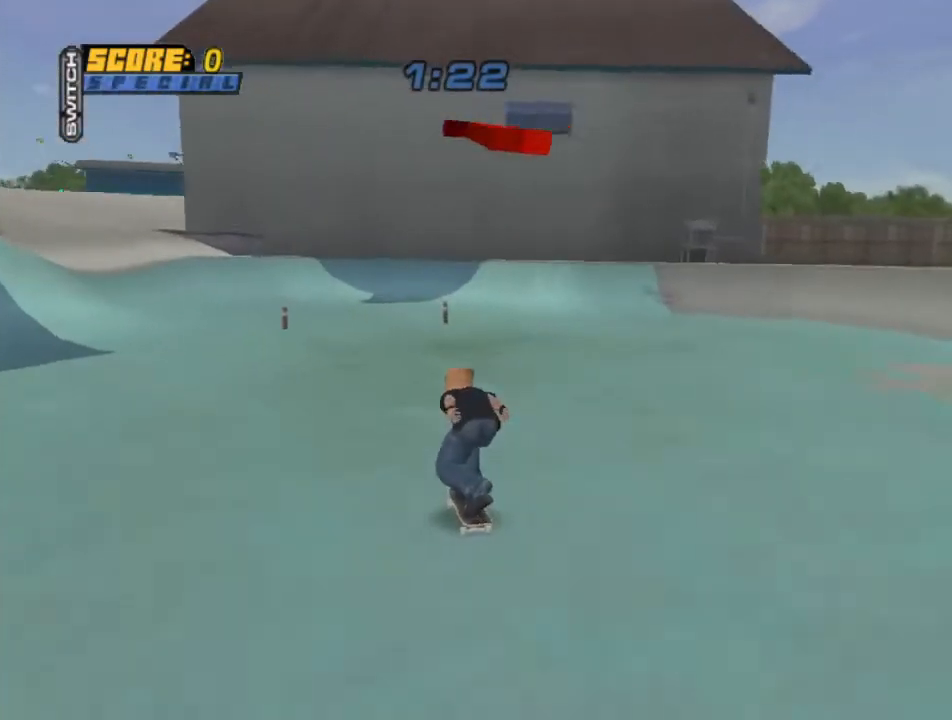
{"buttons": ["CROSS"], "right_stick": "center", "events": []}
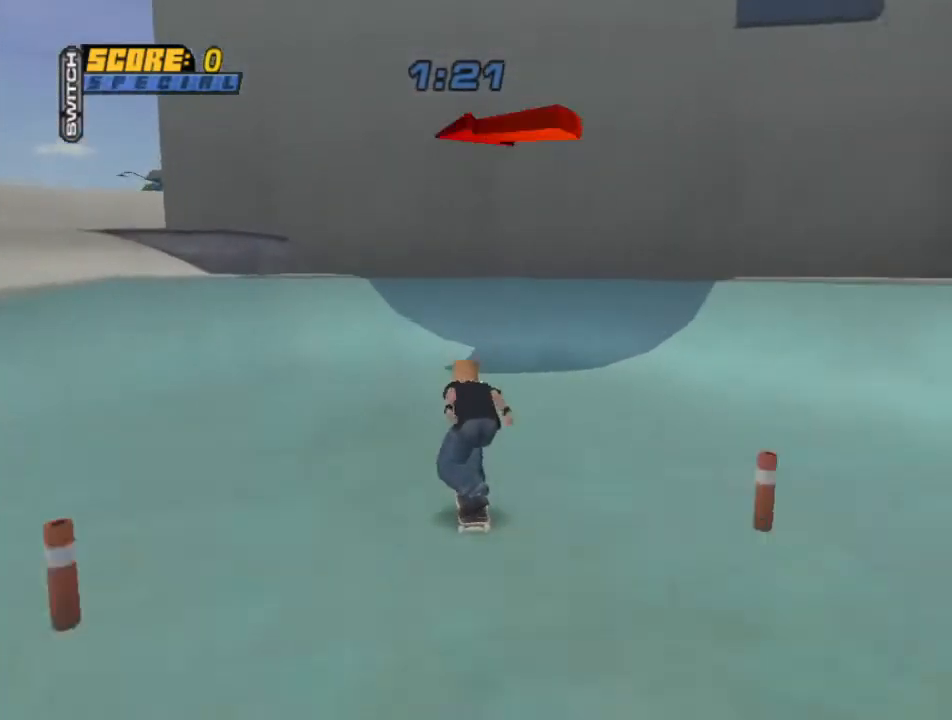
{"buttons": ["CROSS"], "right_stick": "center", "events": []}
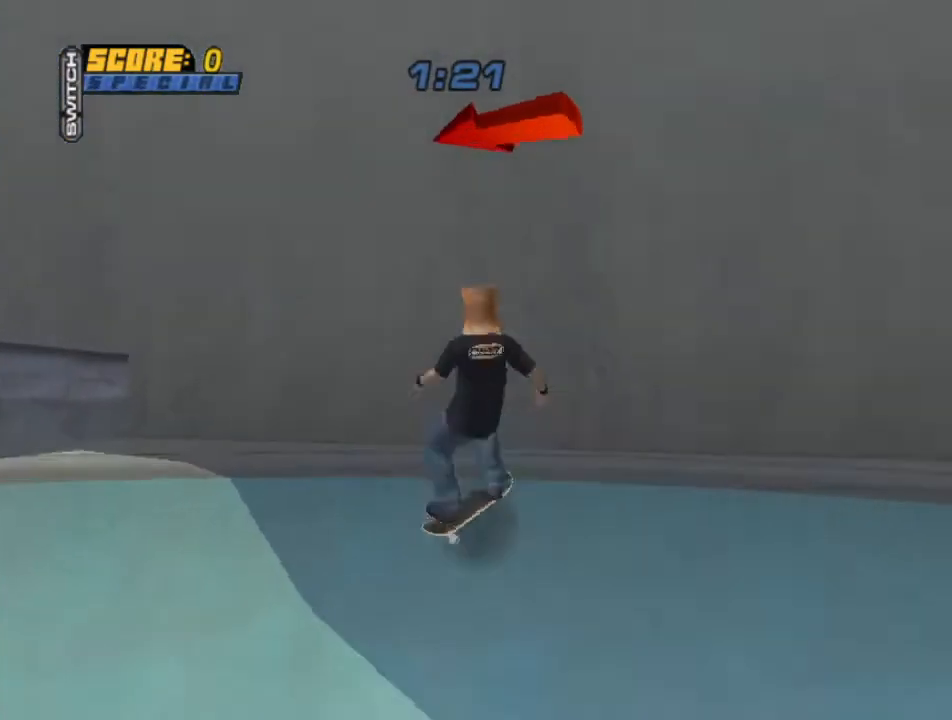
{"buttons": ["CROSS"], "right_stick": "center", "events": []}
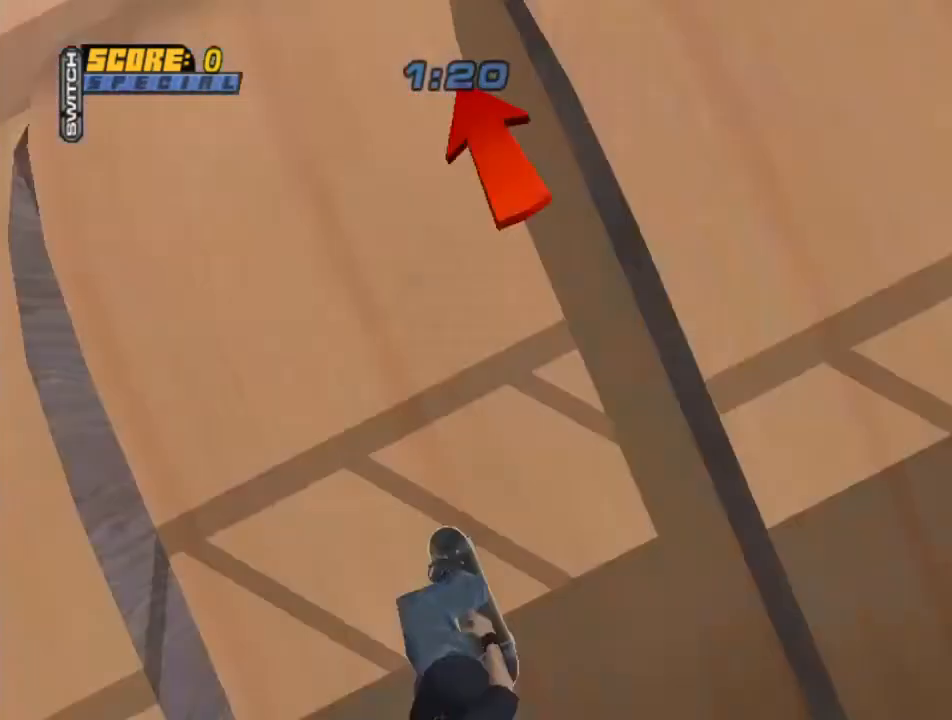
{"buttons": ["CROSS"], "right_stick": "center", "events": []}
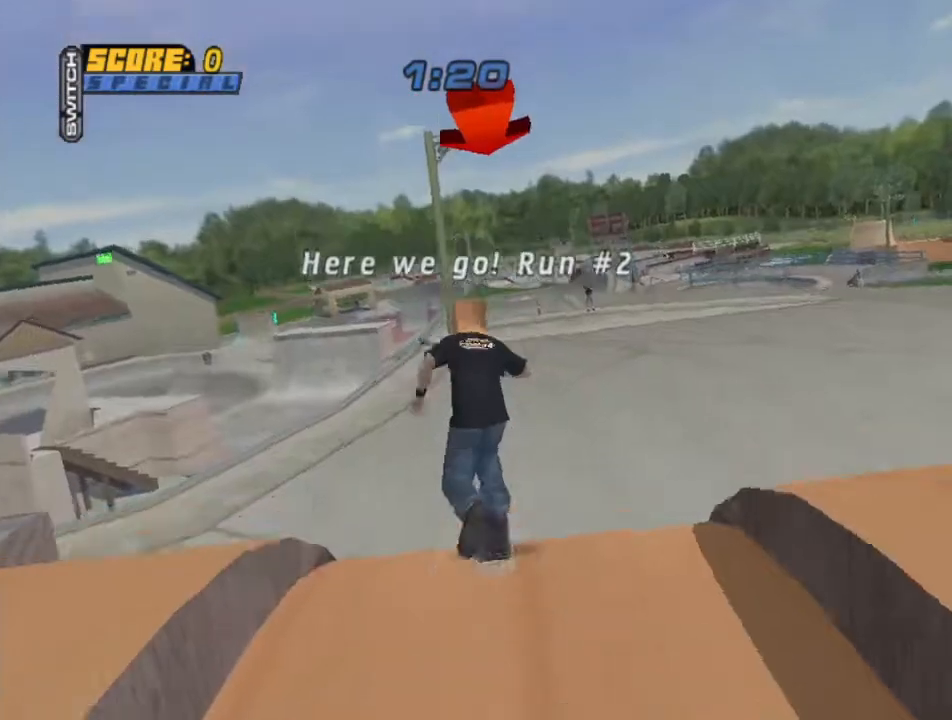
{"buttons": ["CROSS"], "right_stick": "center", "events": []}
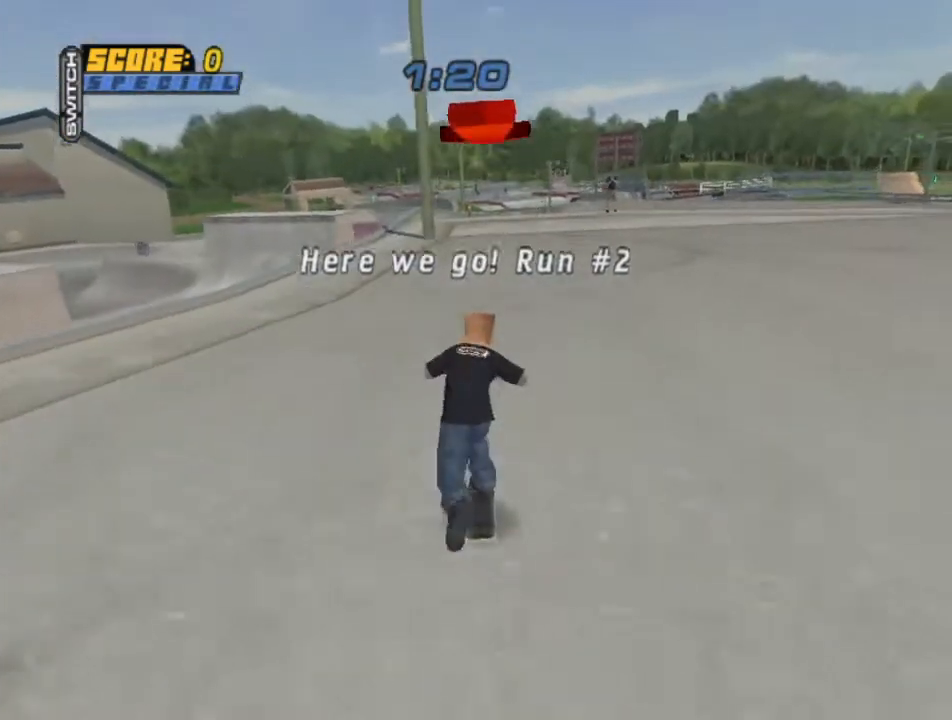
{"buttons": ["CROSS"], "right_stick": "center", "events": []}
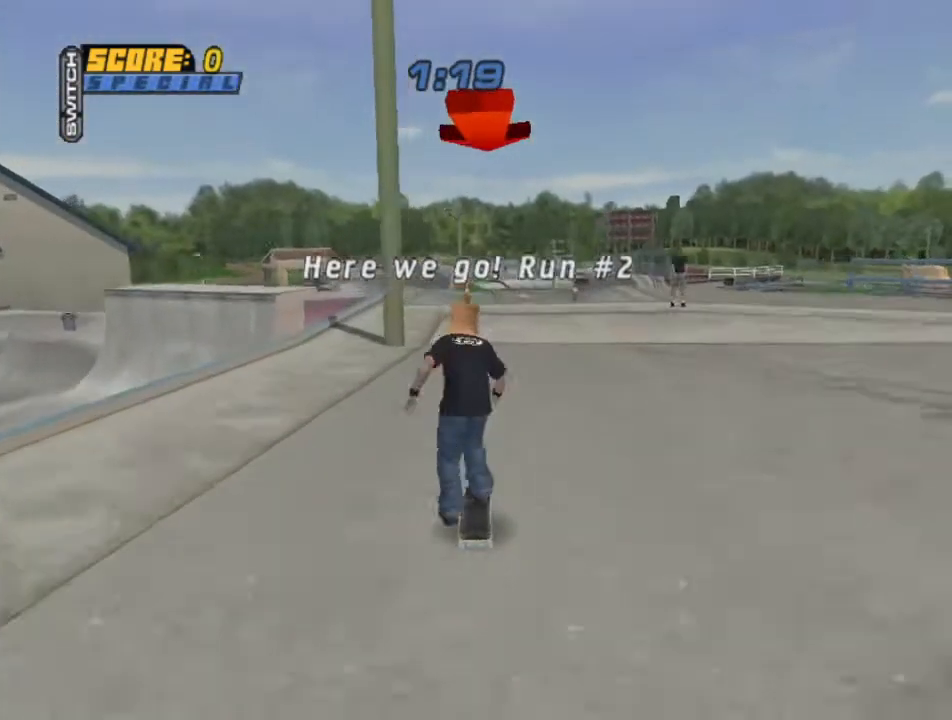
{"buttons": ["CROSS"], "right_stick": "center", "events": [[367, "DPAD_RIGHT", "down"], [434, "DPAD_RIGHT", "up"]]}
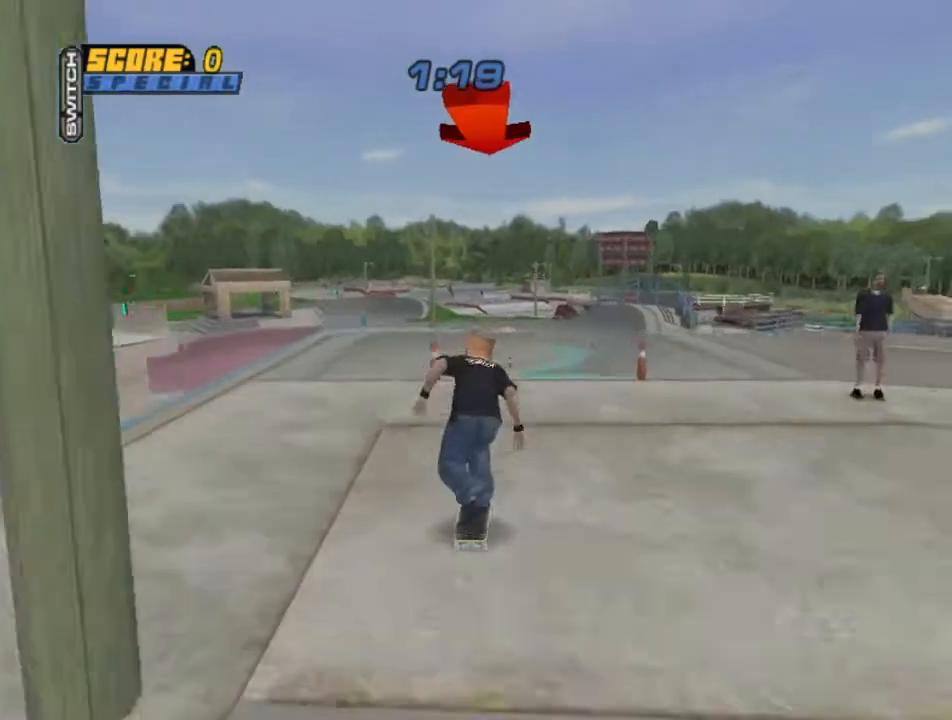
{"buttons": ["CROSS"], "right_stick": "center", "events": [[334, "DPAD_LEFT", "down"], [401, "DPAD_LEFT", "up"]]}
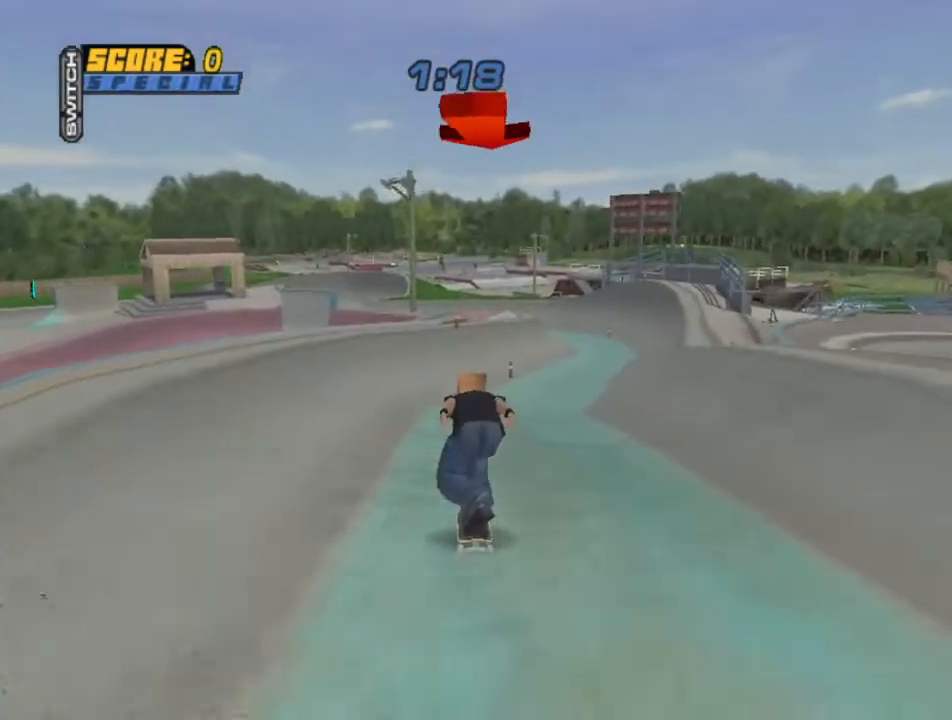
{"buttons": ["CROSS"], "right_stick": "center", "events": []}
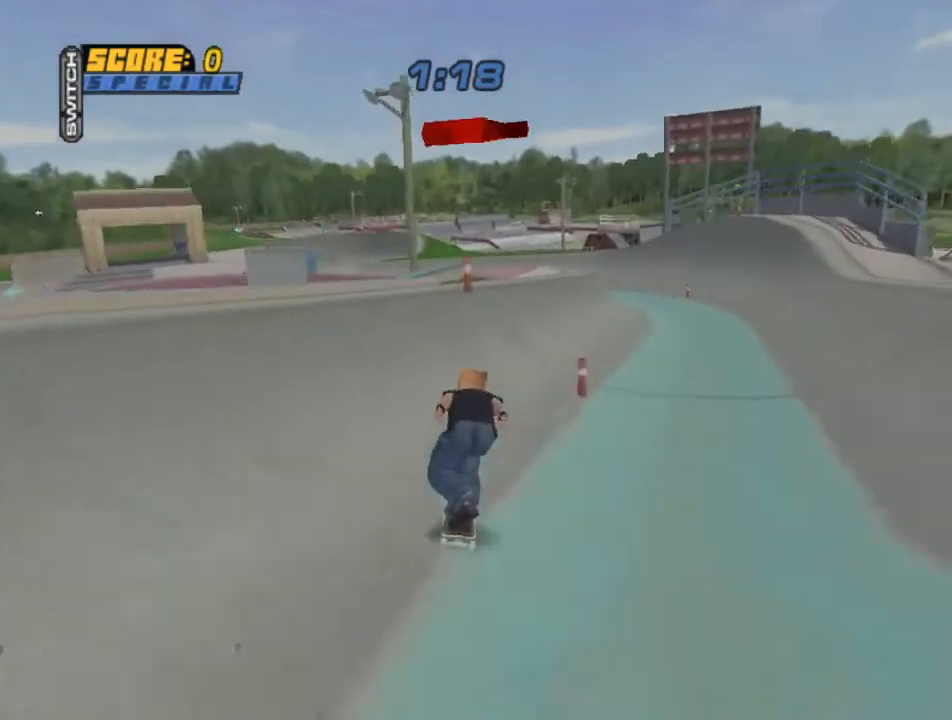
{"buttons": ["CROSS"], "right_stick": "center", "events": [[134, "DPAD_RIGHT", "down"], [301, "DPAD_DOWN", "down"], [401, "DPAD_DOWN", "up"], [467, "DPAD_RIGHT", "up"]]}
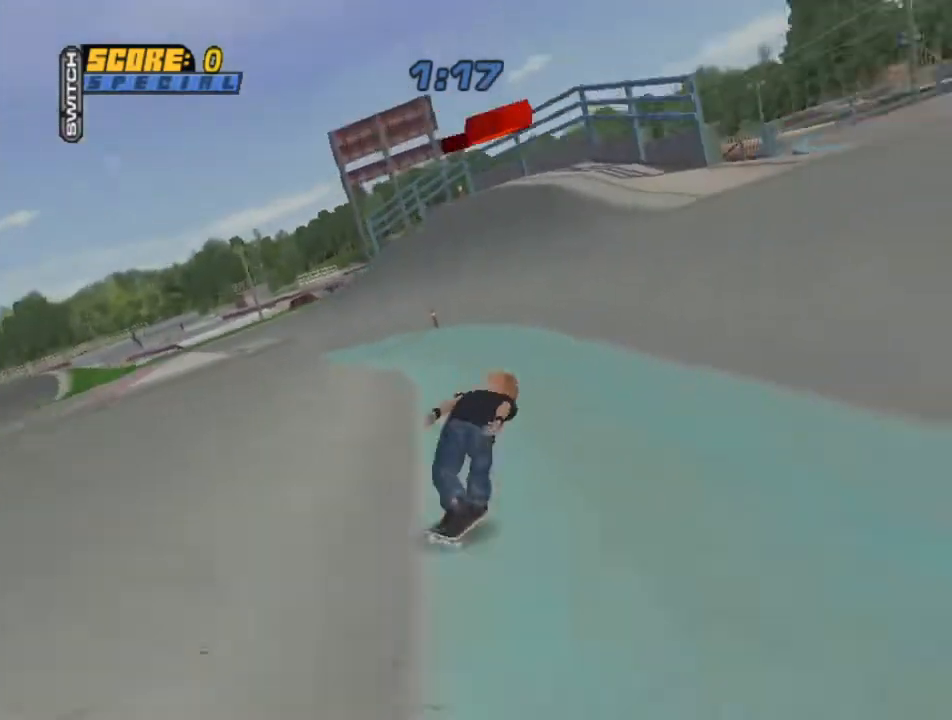
{"buttons": ["CROSS", "DPAD_LEFT"], "right_stick": "center", "events": [[233, "DPAD_LEFT", "down"]]}
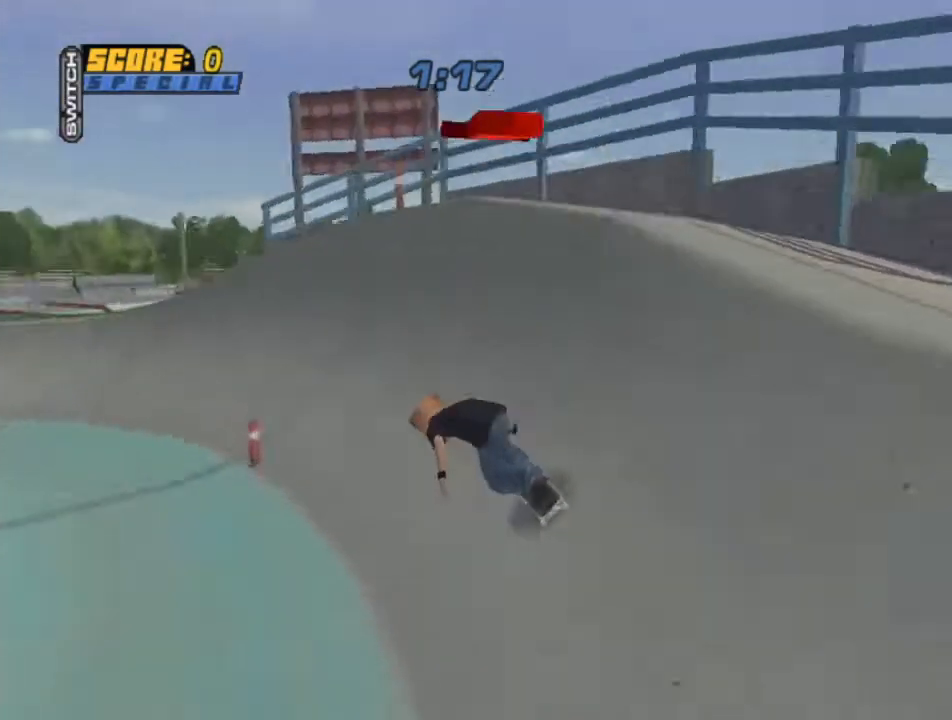
{"buttons": ["CROSS", "DPAD_LEFT"], "right_stick": "center", "events": [[234, "DPAD_DOWN", "down"], [401, "DPAD_DOWN", "up"]]}
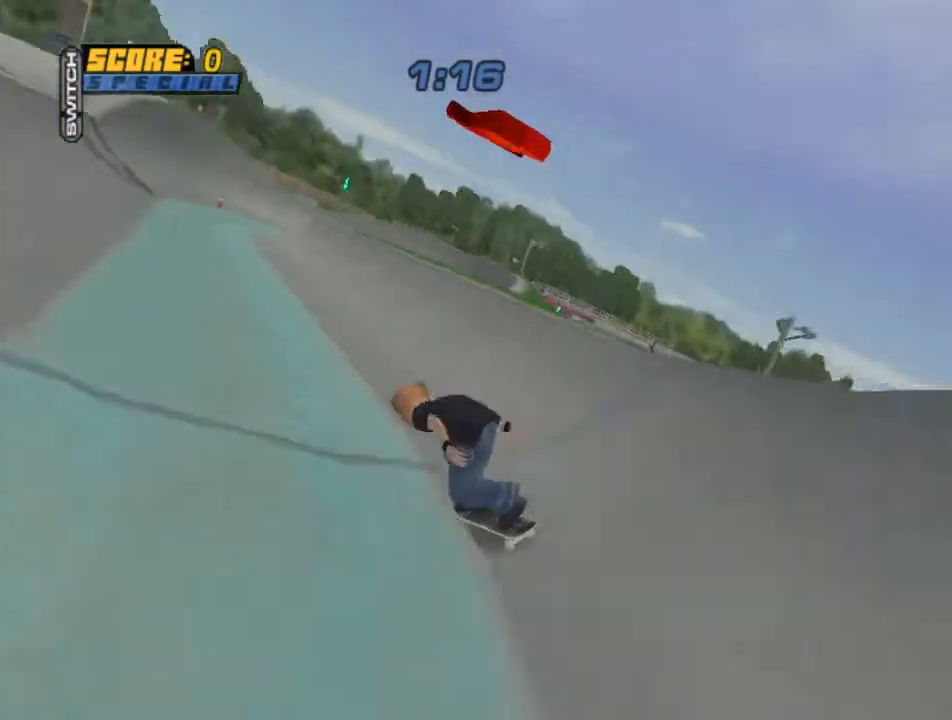
{"buttons": ["CROSS", "DPAD_RIGHT"], "right_stick": "center", "events": [[33, "DPAD_LEFT", "up"], [434, "DPAD_RIGHT", "down"]]}
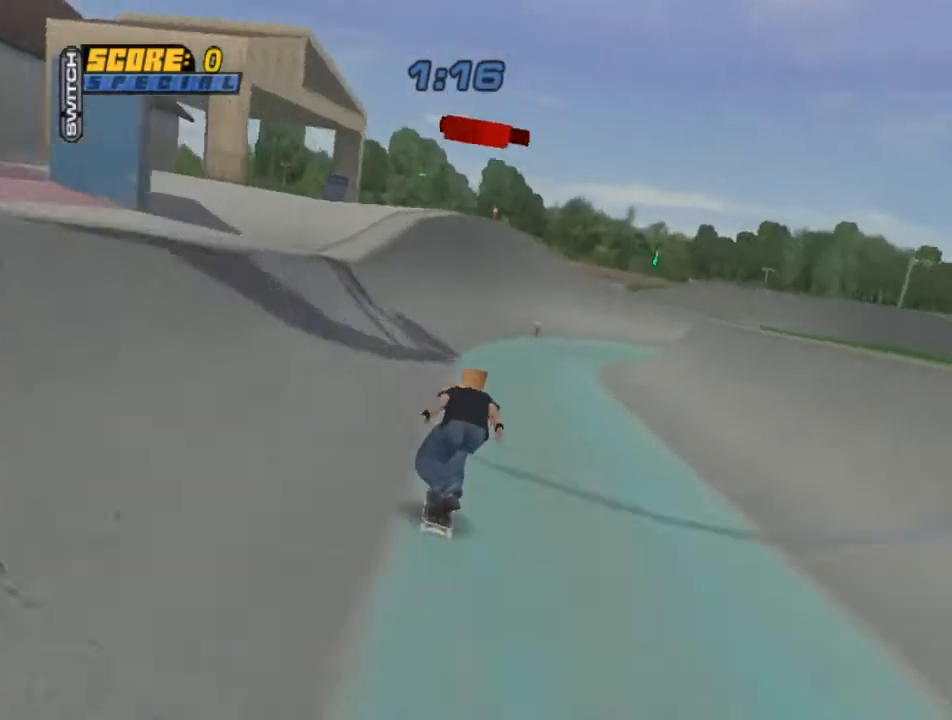
{"buttons": ["CROSS", "DPAD_RIGHT"], "right_stick": "center", "events": [[34, "DPAD_RIGHT", "up"], [501, "DPAD_RIGHT", "down"]]}
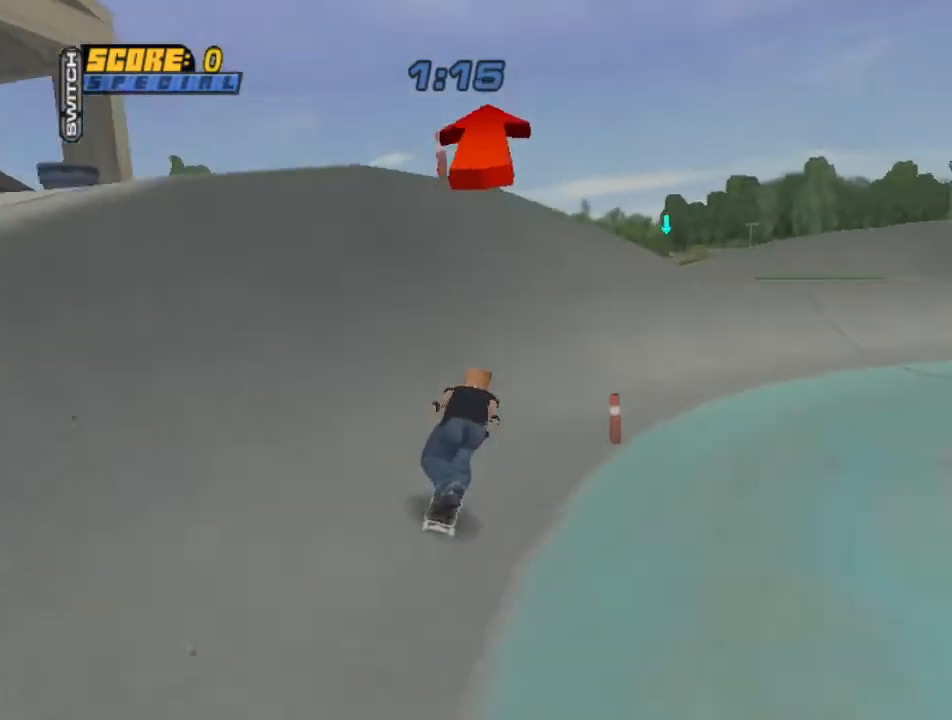
{"buttons": ["CROSS"], "right_stick": "center", "events": [[200, "DPAD_DOWN", "down"], [400, "DPAD_DOWN", "up"], [467, "DPAD_RIGHT", "up"]]}
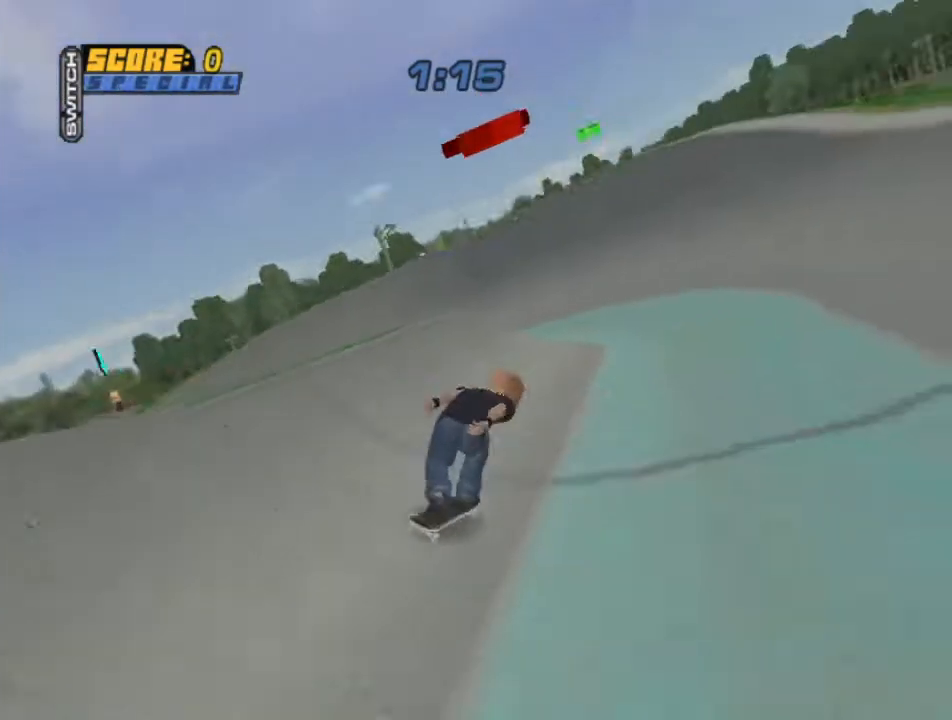
{"buttons": ["CROSS", "DPAD_LEFT"], "right_stick": "center", "events": [[267, "DPAD_LEFT", "down"]]}
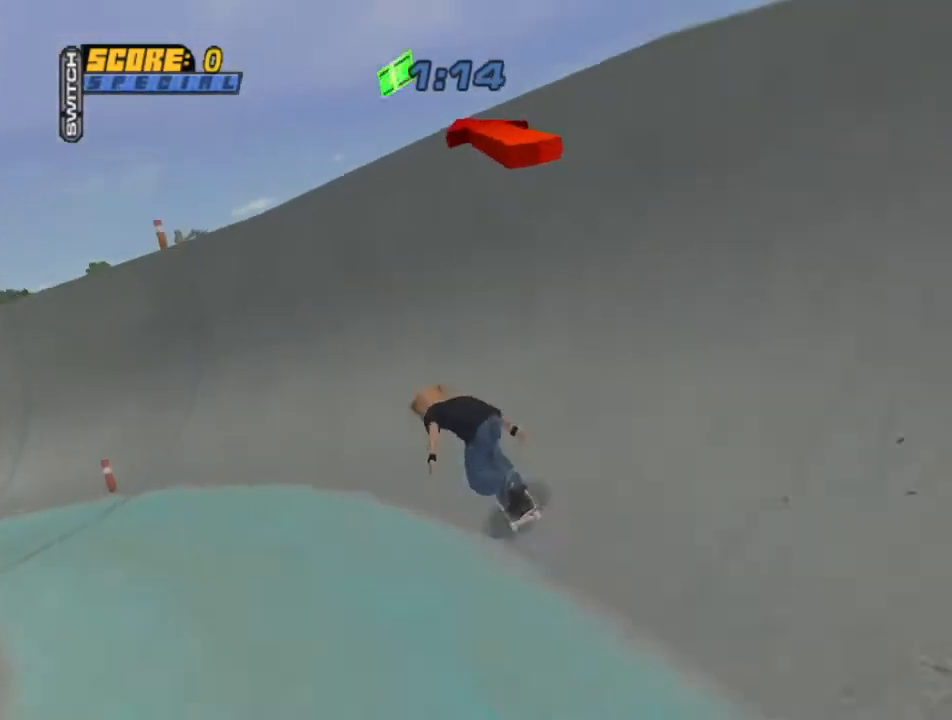
{"buttons": ["CROSS", "DPAD_LEFT"], "right_stick": "center", "events": [[100, "DPAD_DOWN", "down"], [233, "DPAD_DOWN", "up"]]}
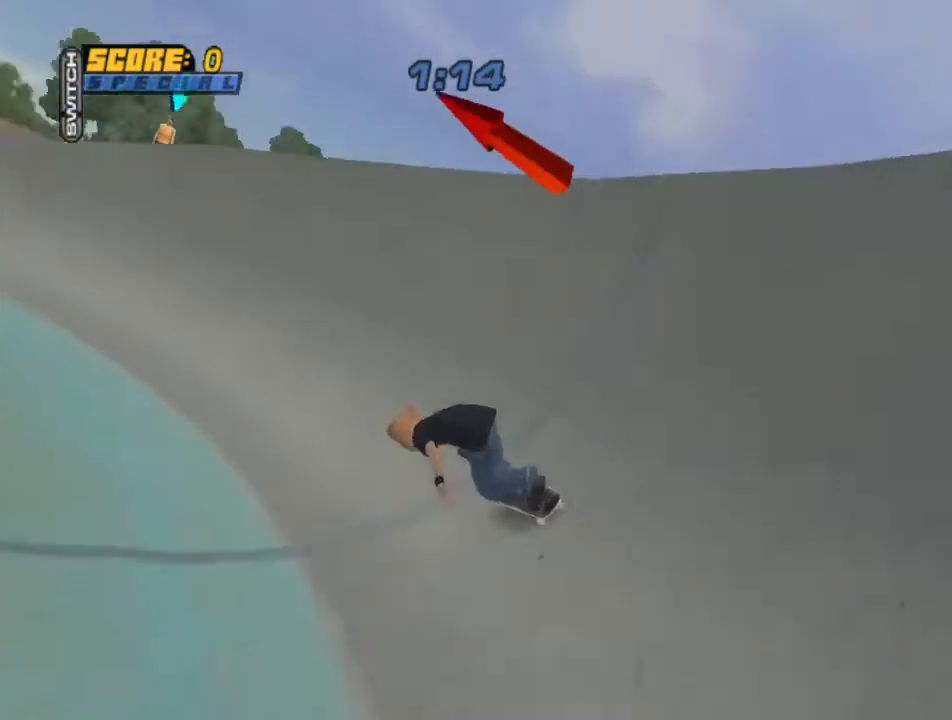
{"buttons": ["CROSS", "DPAD_LEFT"], "right_stick": "center", "events": [[201, "DPAD_LEFT", "up"], [267, "DPAD_LEFT", "down"]]}
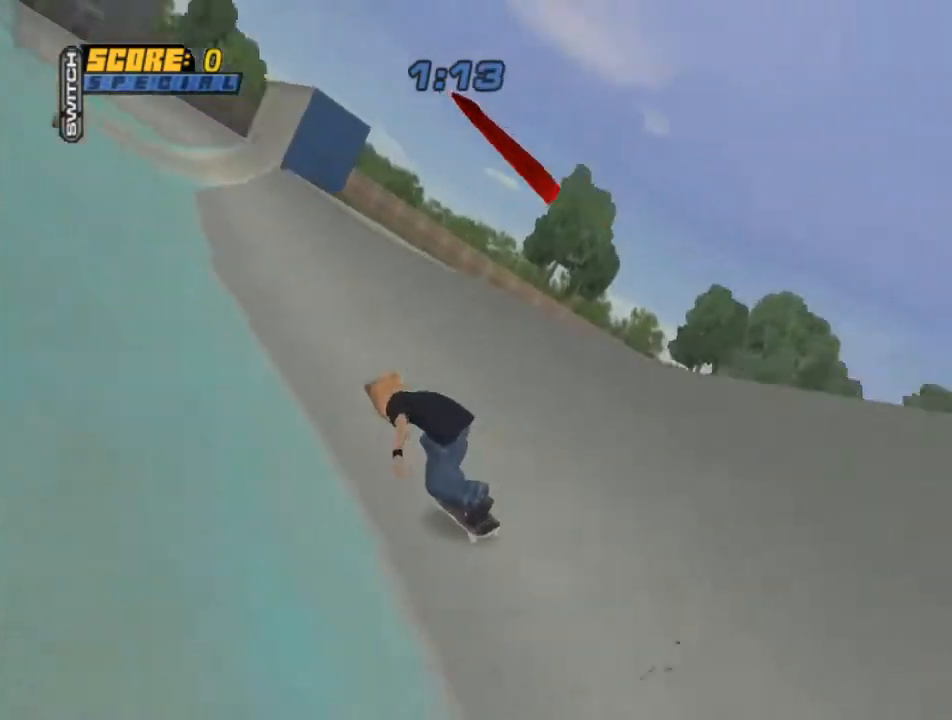
{"buttons": ["CROSS"], "right_stick": "center", "events": [[400, "DPAD_LEFT", "up"]]}